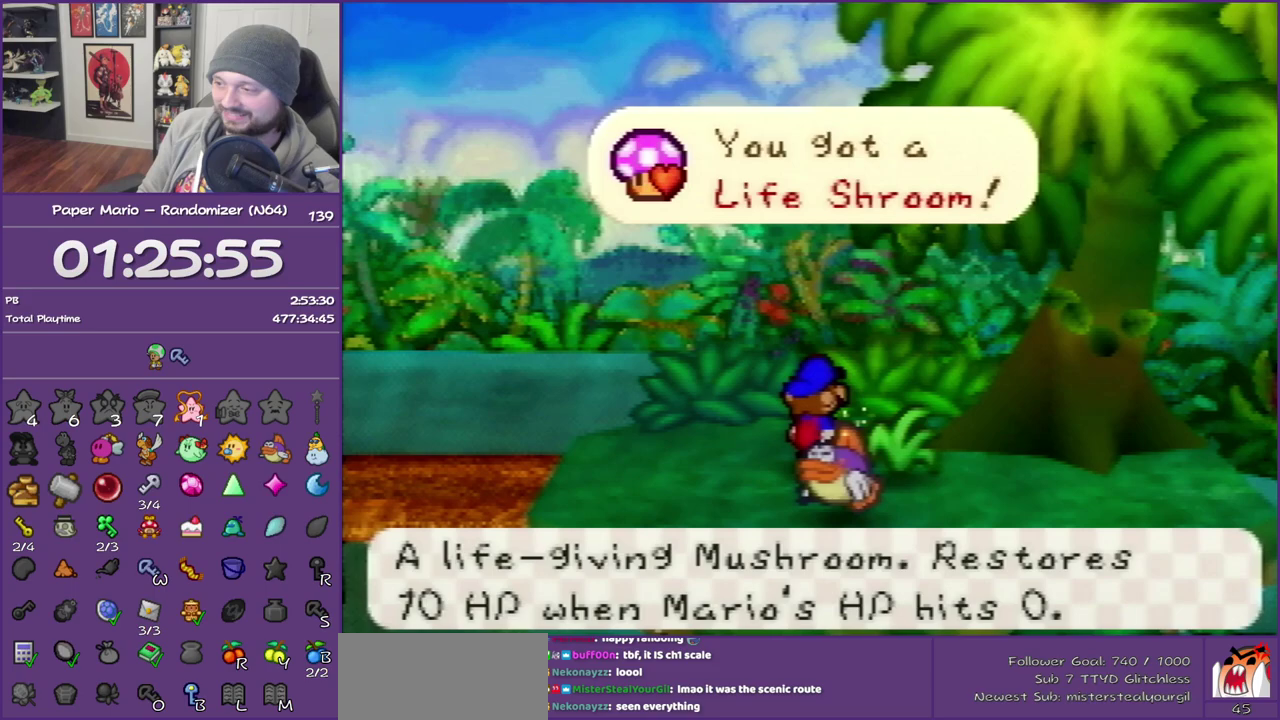
Gameplay with a controller (Nintendo layout); each line is a JSON object with the inputs held at the frame after it. "events" lists button and stick changes between this image and that frame as [ms after this image, input, new state], when the widget could be followed in between. This overlay highlights the sticks when they move; stick clicks (L3) are not distinguishable. Not read: L3 R3.
{"buttons": [], "left_stick": "left", "events": [[33, "A", "up"], [100, "A", "down"], [117, "left_stick", "left"], [217, "A", "up"], [383, "START", "down"], [500, "START", "up"]]}
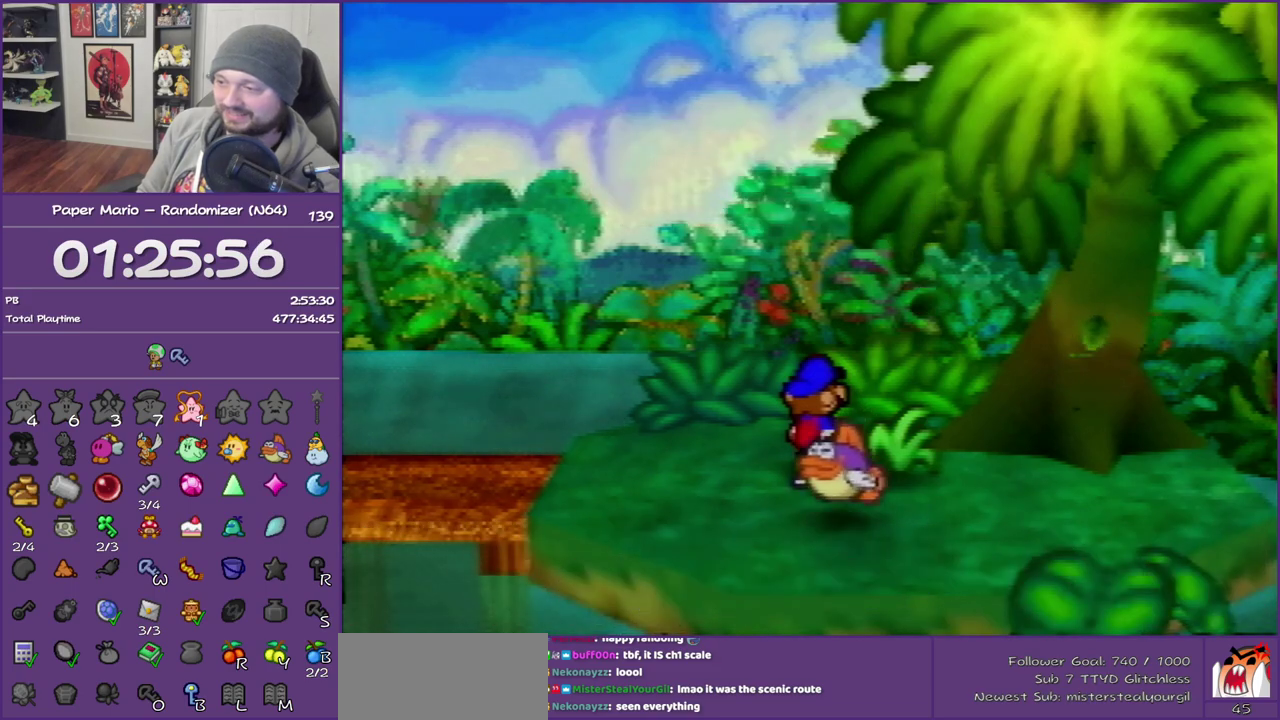
{"buttons": [], "left_stick": "center", "events": [[67, "START", "down"], [117, "START", "up"], [217, "START", "down"], [283, "left_stick", "center"], [317, "START", "up"], [367, "START", "down"], [467, "START", "up"]]}
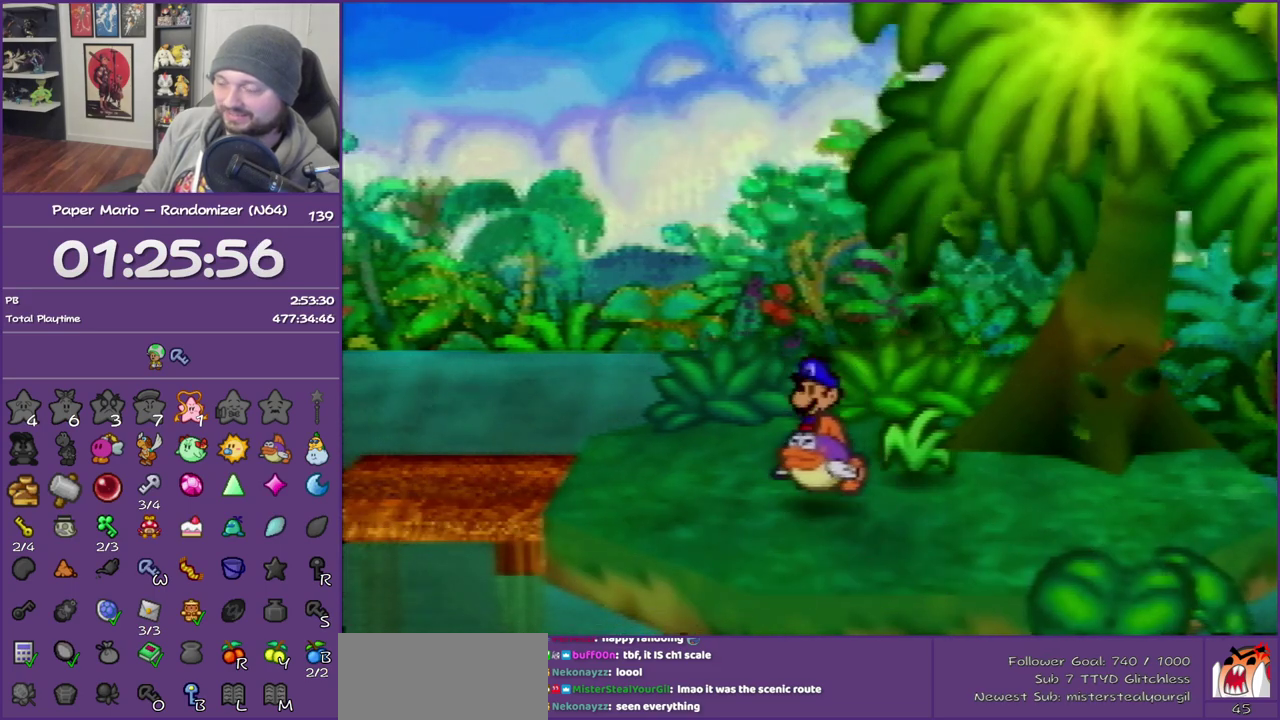
{"buttons": [], "left_stick": "right", "events": [[250, "left_stick", "right"], [333, "left_stick", "center"], [467, "left_stick", "right"]]}
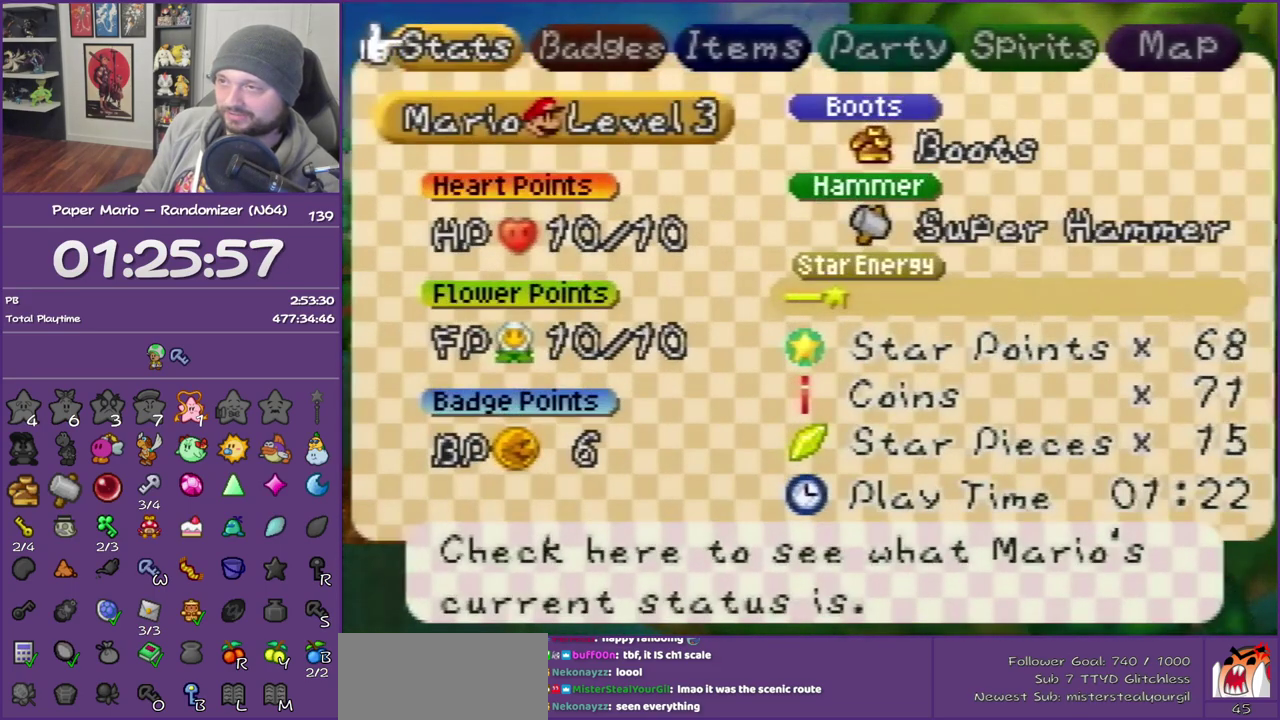
{"buttons": ["A"], "left_stick": "center", "events": [[250, "left_stick", "center"], [317, "A", "down"], [400, "A", "up"], [467, "A", "down"]]}
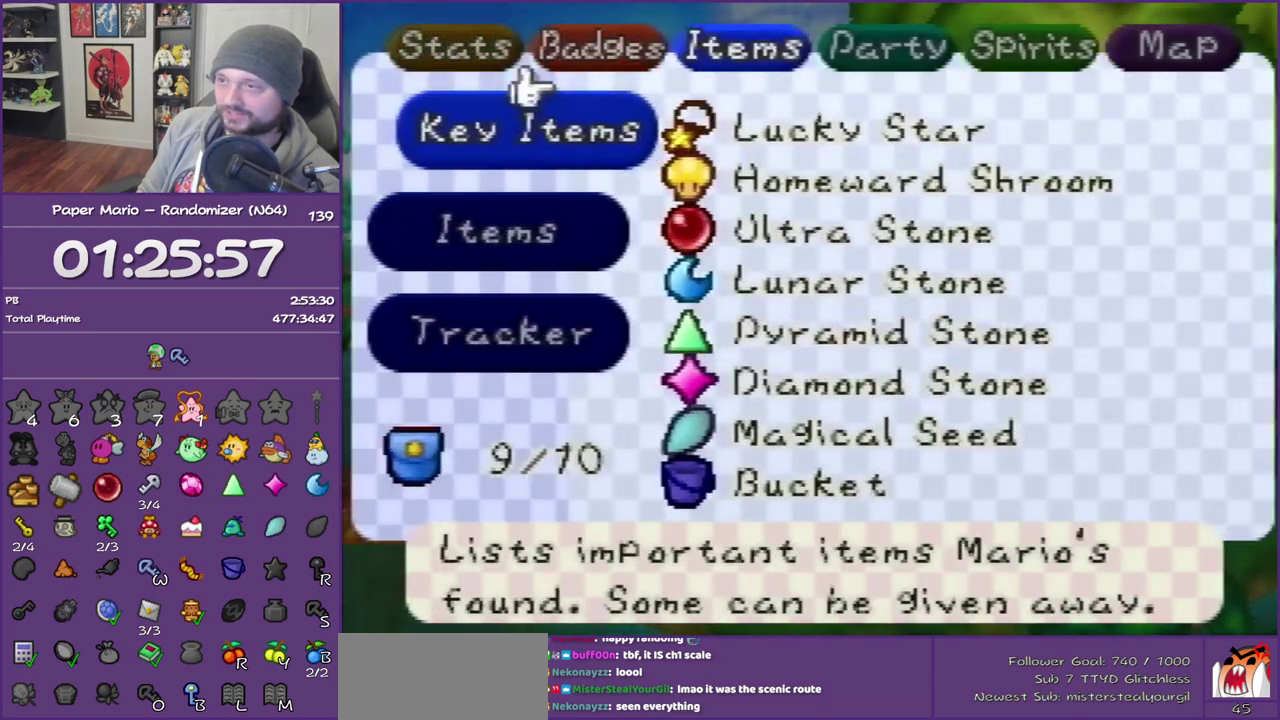
{"buttons": ["A"], "left_stick": "center", "events": [[33, "left_stick", "down"], [100, "A", "up"], [150, "A", "down"], [217, "left_stick", "center"], [433, "A", "up"], [500, "A", "down"]]}
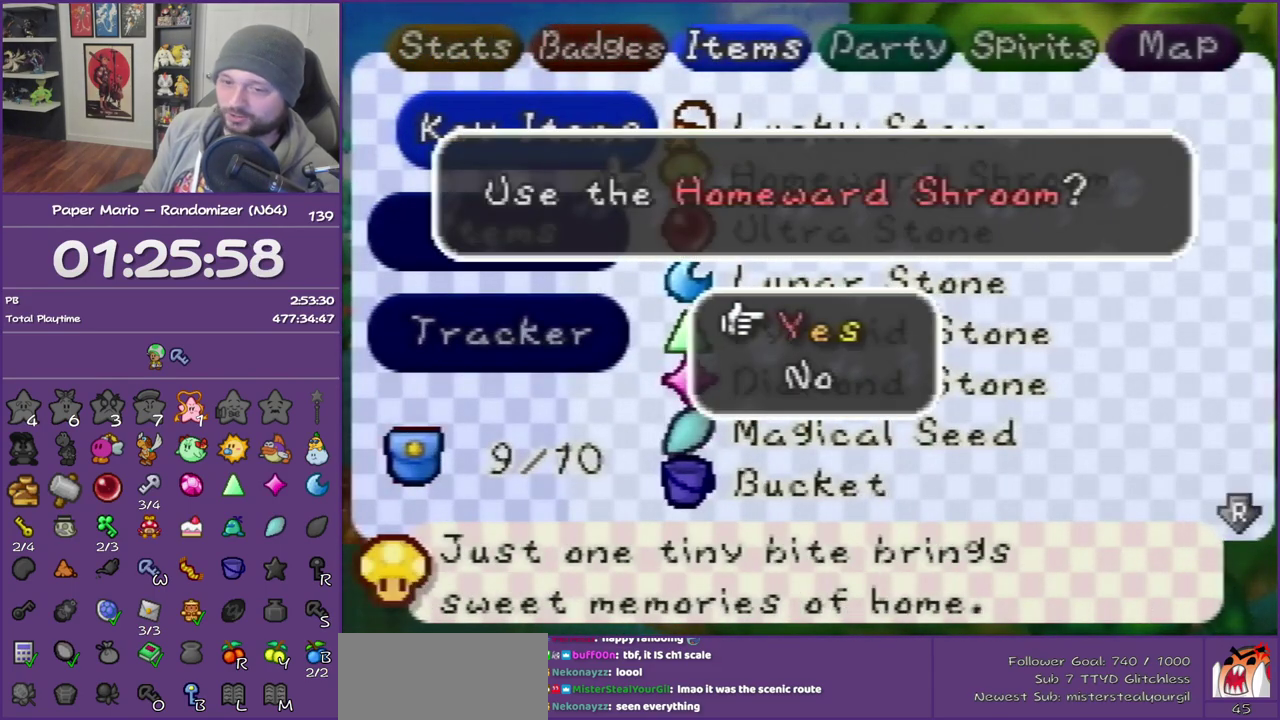
{"buttons": [], "left_stick": "center", "events": [[83, "A", "up"], [150, "A", "down"], [250, "A", "up"], [300, "A", "down"], [400, "A", "up"], [400, "START", "down"], [500, "START", "up"]]}
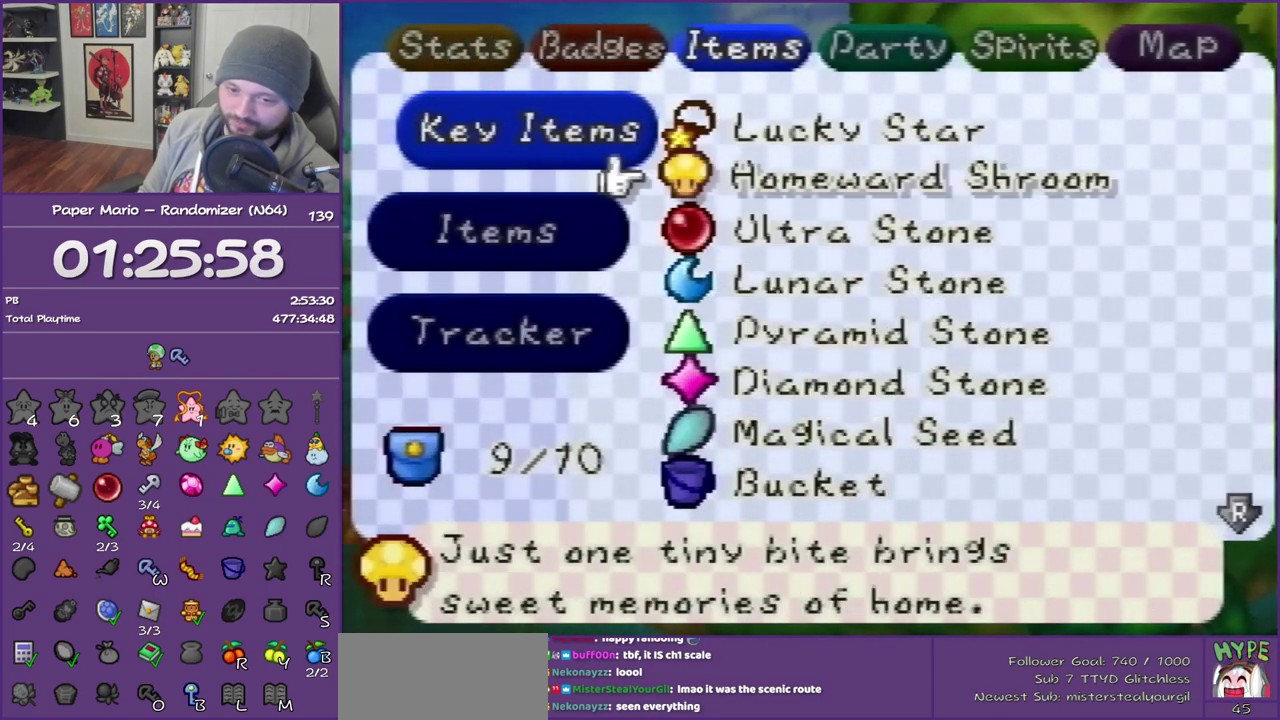
{"buttons": ["START"], "left_stick": "center", "events": [[83, "START", "down"], [150, "START", "up"], [250, "START", "down"], [333, "START", "up"], [400, "START", "down"]]}
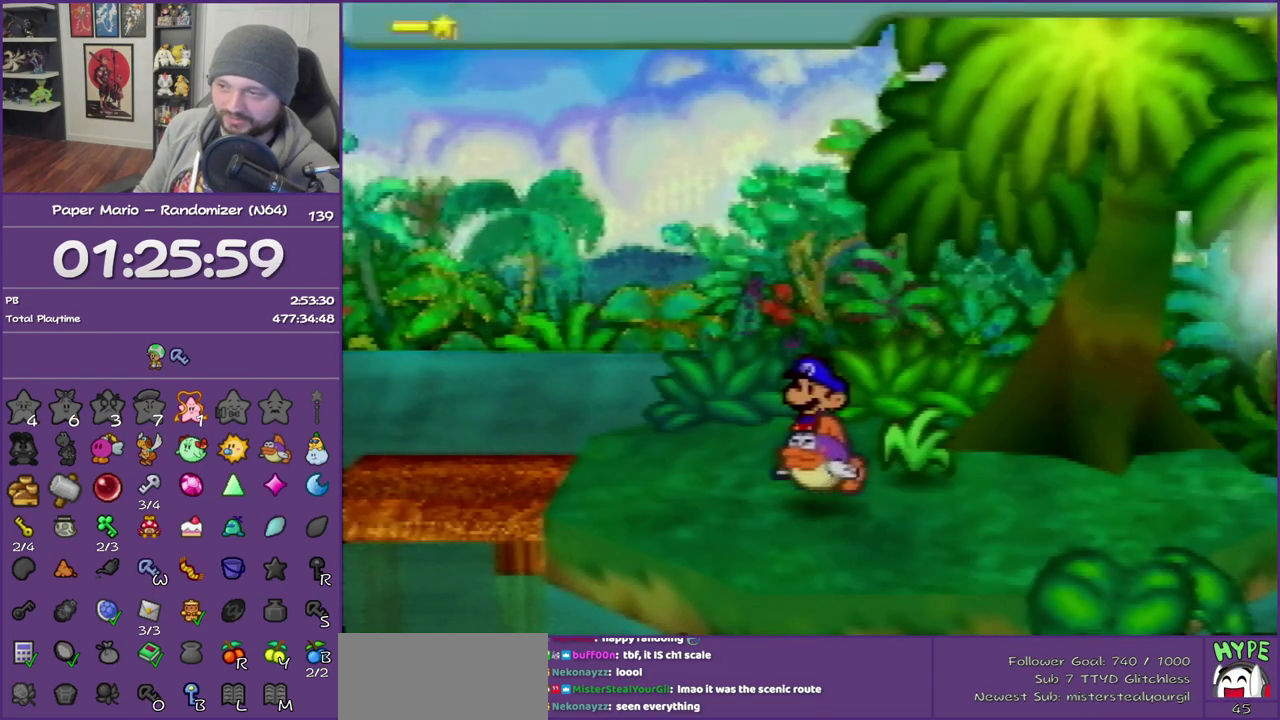
{"buttons": [], "left_stick": "center", "events": [[83, "START", "up"], [150, "START", "down"], [333, "START", "up"]]}
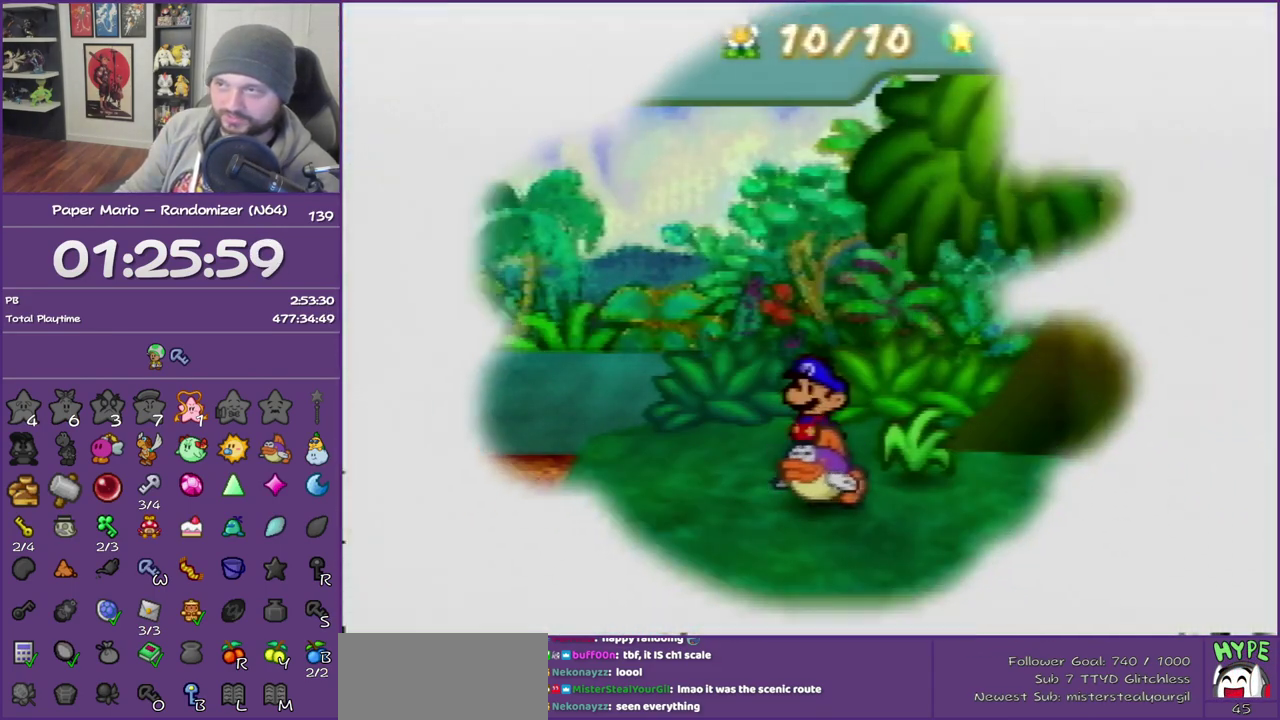
{"buttons": [], "left_stick": "center", "events": []}
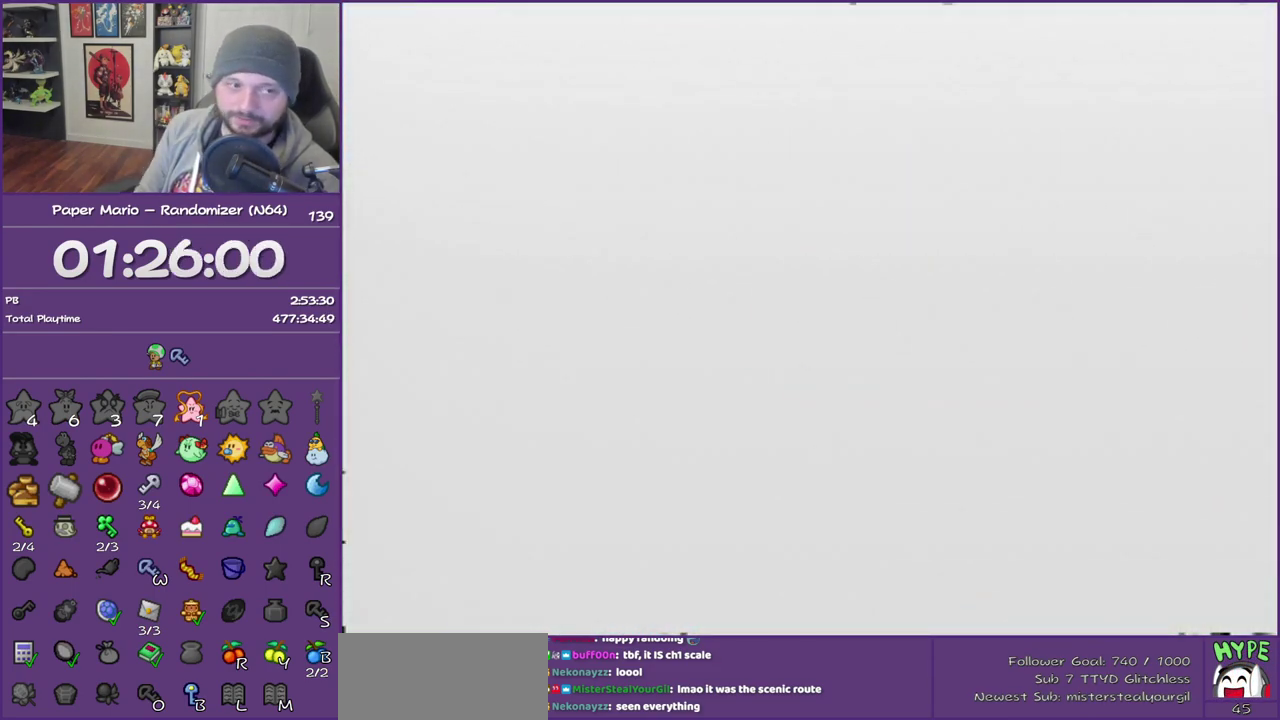
{"buttons": [], "left_stick": "center", "events": []}
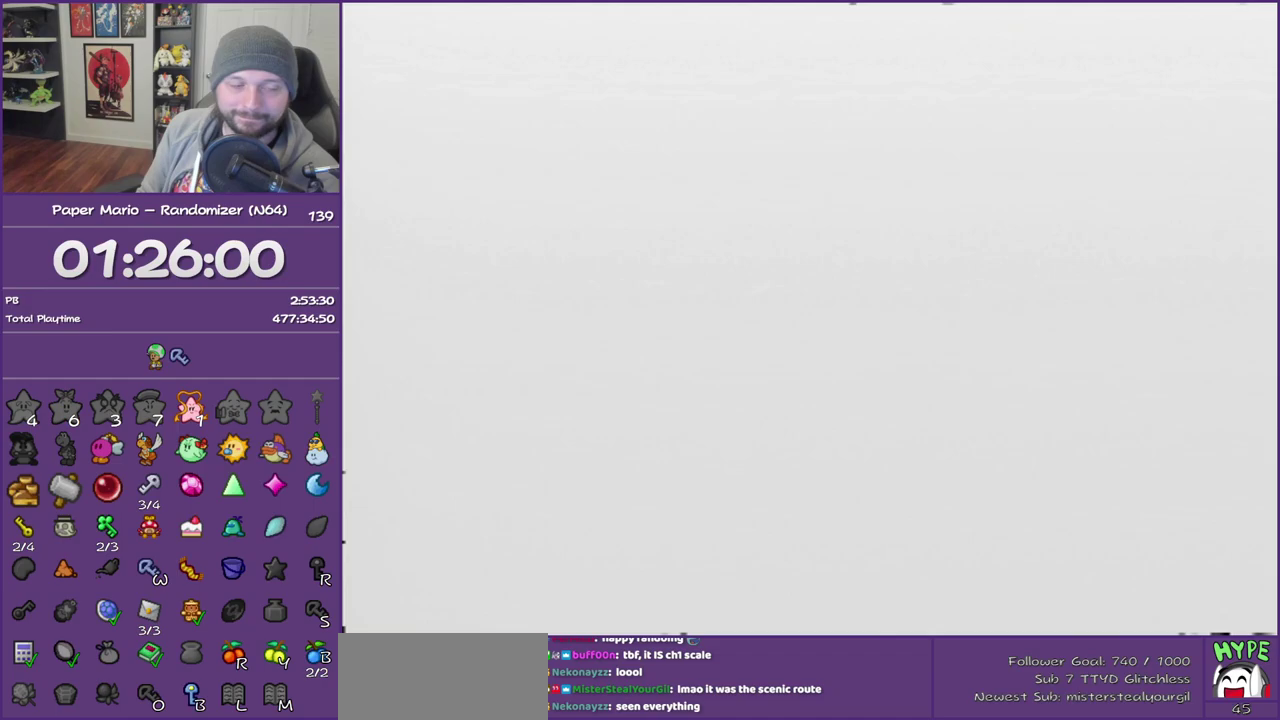
{"buttons": [], "left_stick": "center", "events": []}
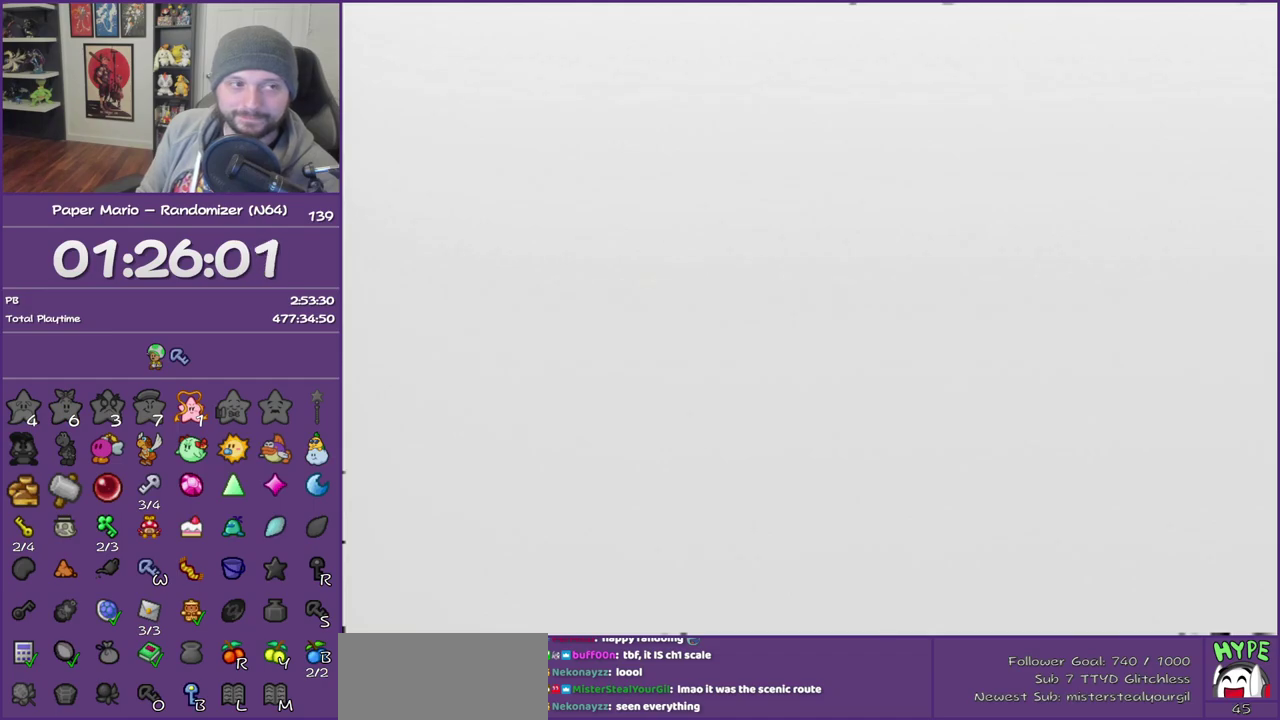
{"buttons": [], "left_stick": "down-right", "events": [[333, "left_stick", "down-right"]]}
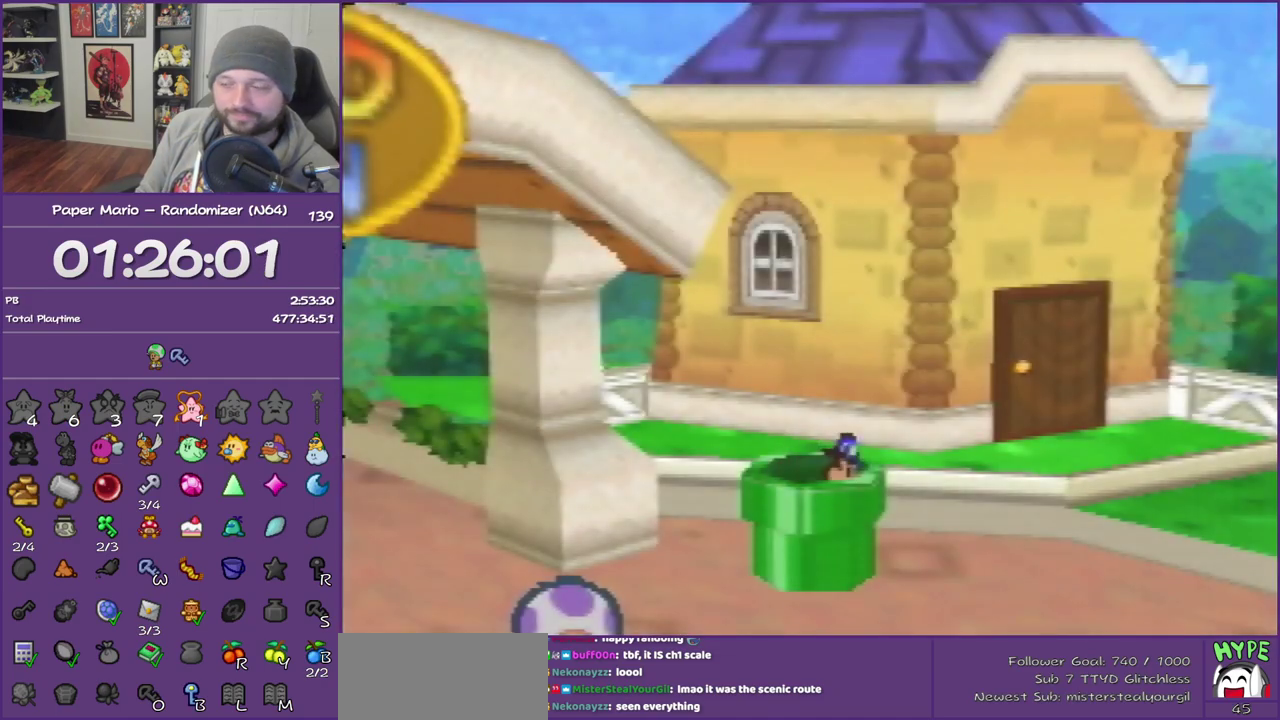
{"buttons": [], "left_stick": "down-right", "events": []}
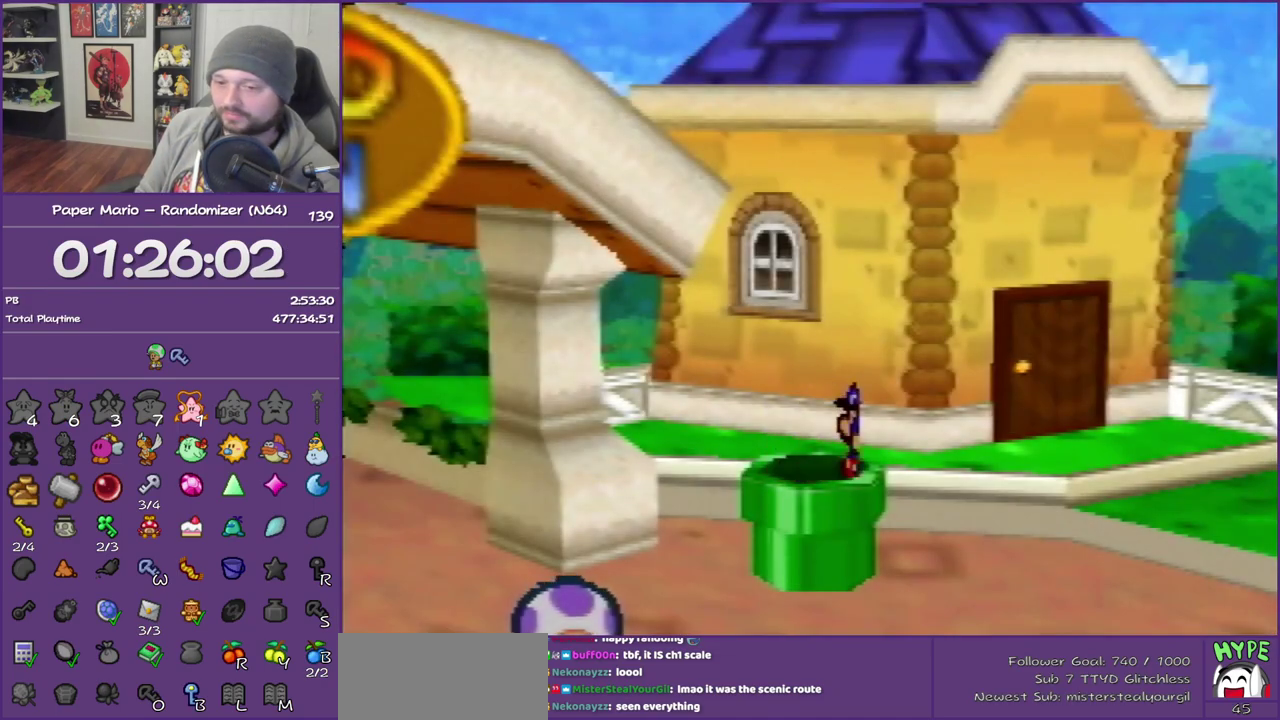
{"buttons": ["Z"], "left_stick": "down-right", "events": [[50, "Z", "down"], [233, "Z", "up"], [283, "Z", "down"], [367, "Z", "up"], [467, "Z", "down"]]}
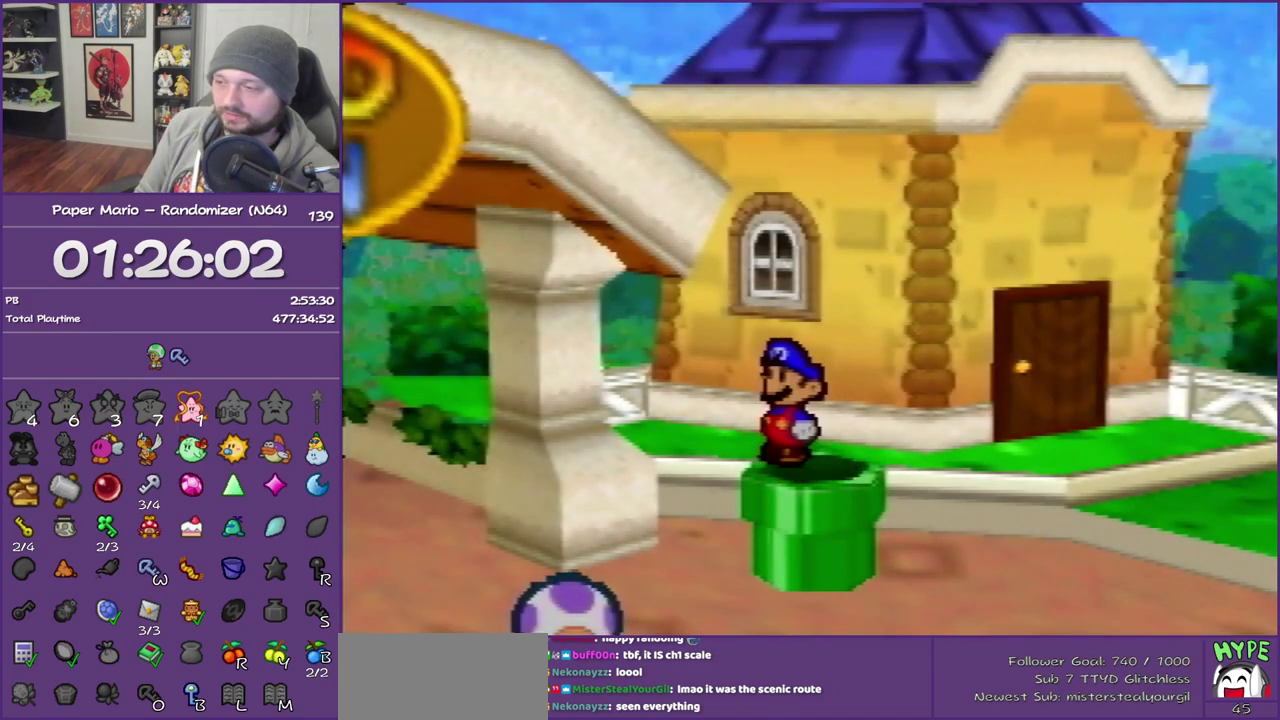
{"buttons": [], "left_stick": "down-right", "events": [[83, "Z", "up"], [183, "Z", "down"], [283, "Z", "up"], [333, "Z", "down"], [483, "Z", "up"]]}
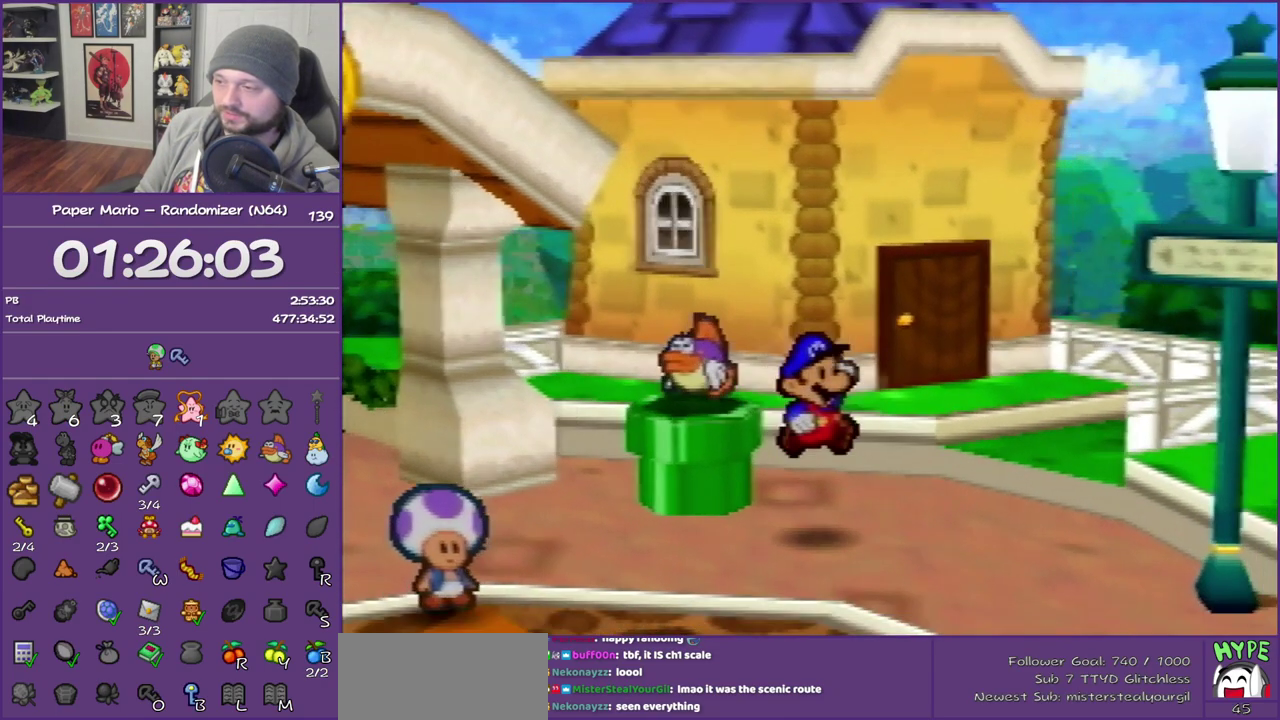
{"buttons": ["Z"], "left_stick": "down-right", "events": [[117, "Z", "down"], [250, "Z", "up"], [317, "Z", "down"]]}
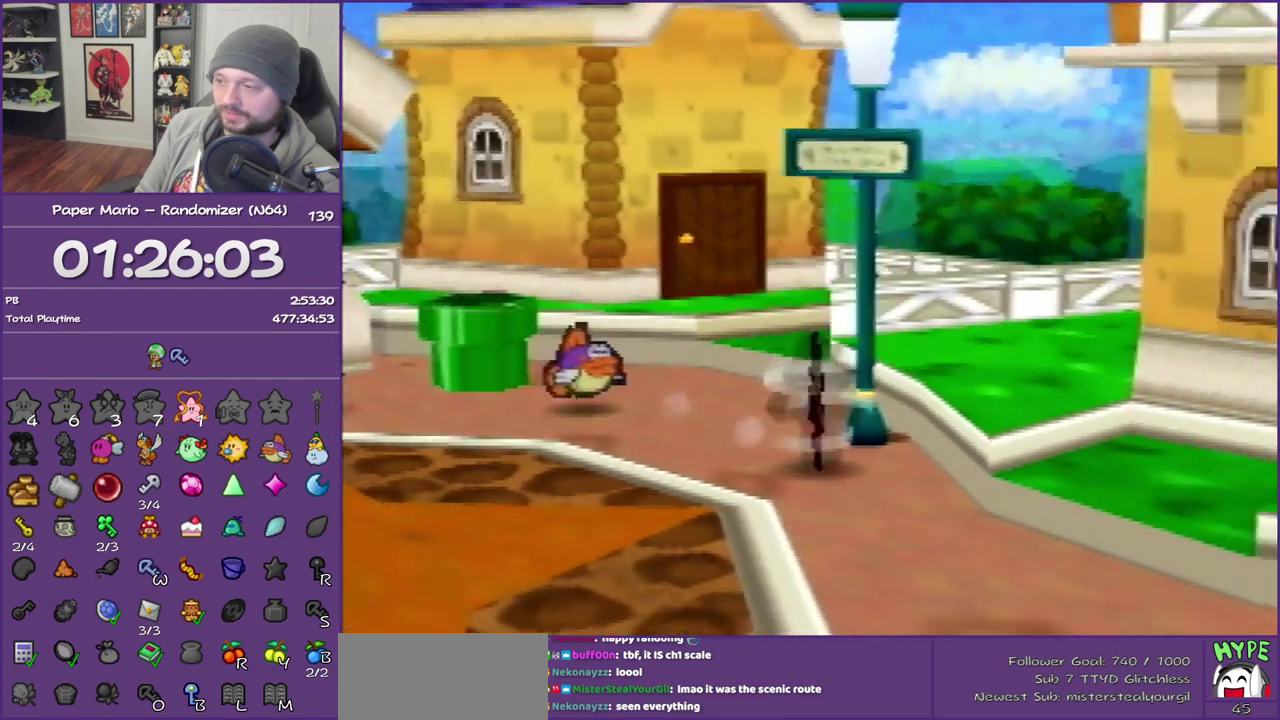
{"buttons": ["Z"], "left_stick": "down-right", "events": [[17, "Z", "up"], [233, "Z", "down"], [333, "Z", "up"], [483, "Z", "down"]]}
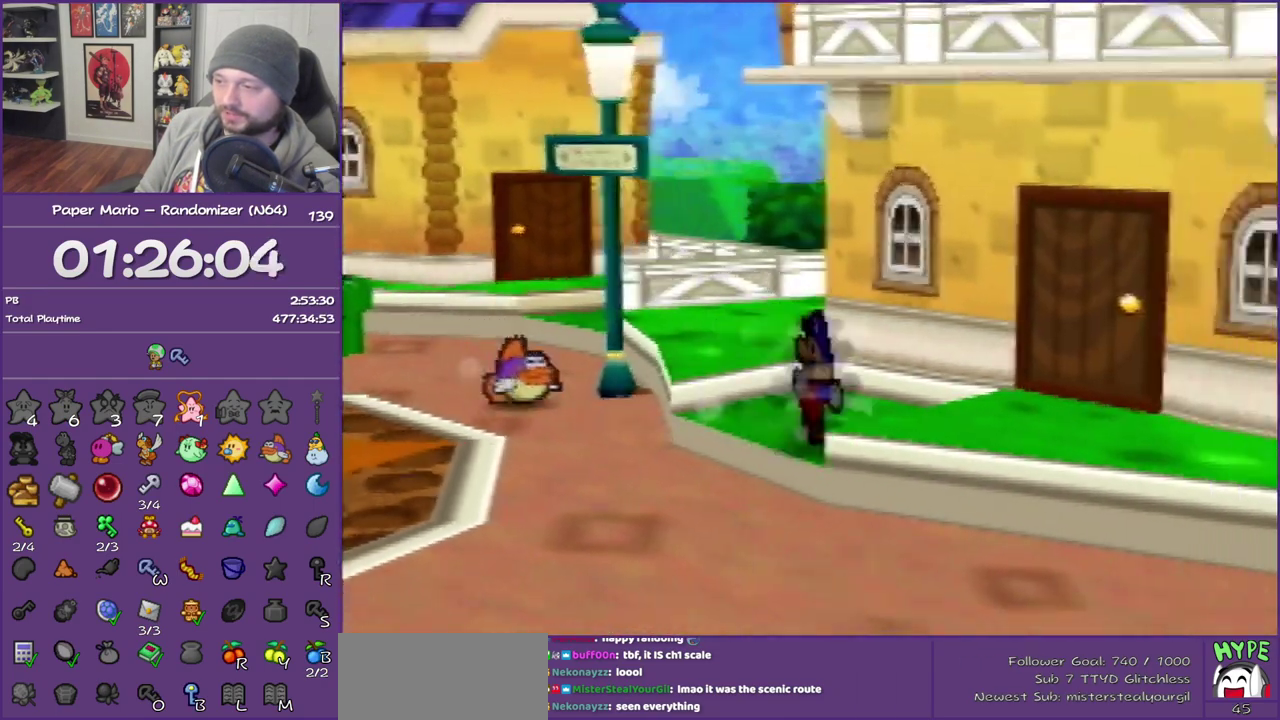
{"buttons": [], "left_stick": "down-right", "events": [[17, "Z", "up"], [167, "Z", "down"], [250, "Z", "up"], [350, "Z", "down"], [483, "Z", "up"]]}
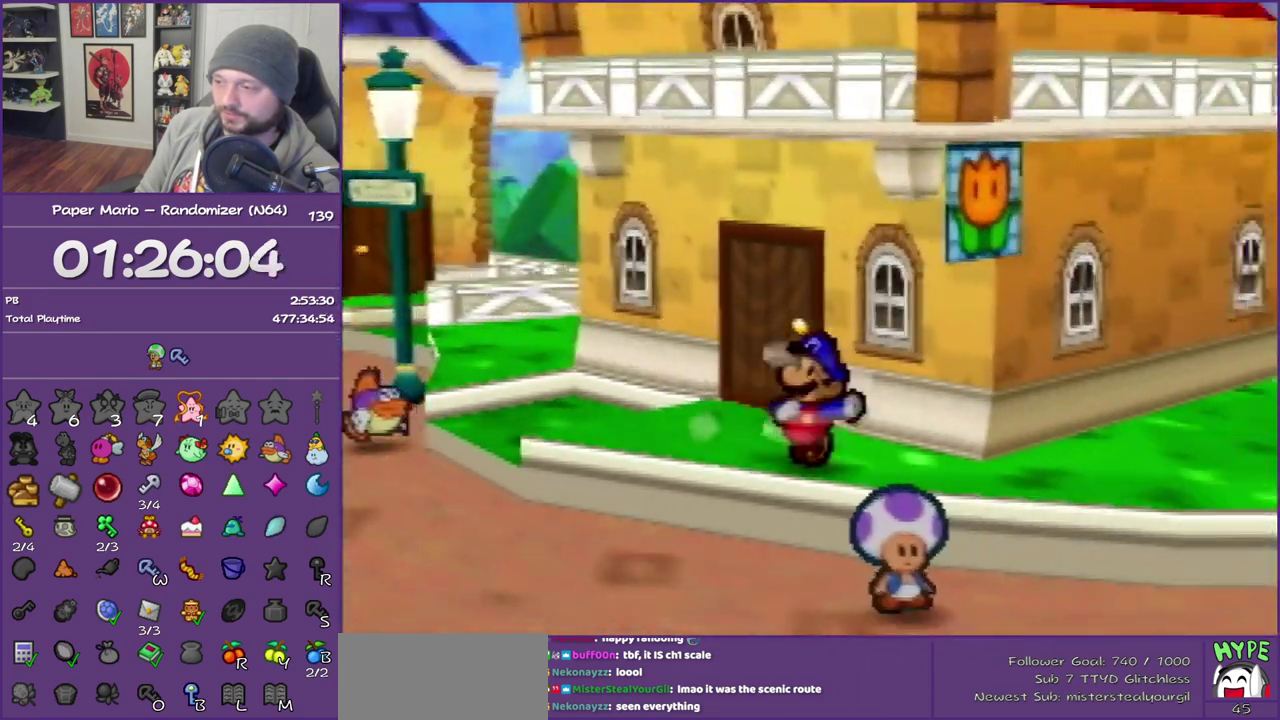
{"buttons": ["Z"], "left_stick": "down-right", "events": [[100, "Z", "down"], [233, "Z", "up"], [500, "Z", "down"]]}
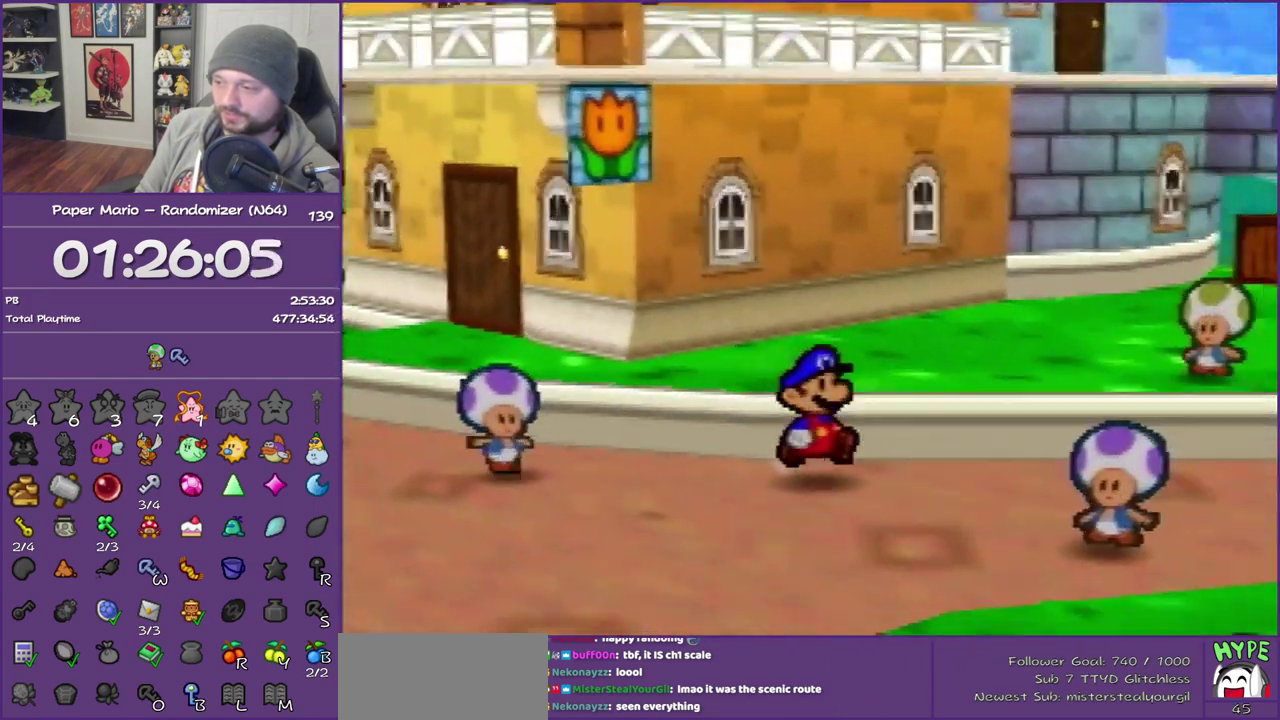
{"buttons": [], "left_stick": "right", "events": [[450, "Z", "up"], [483, "left_stick", "right"]]}
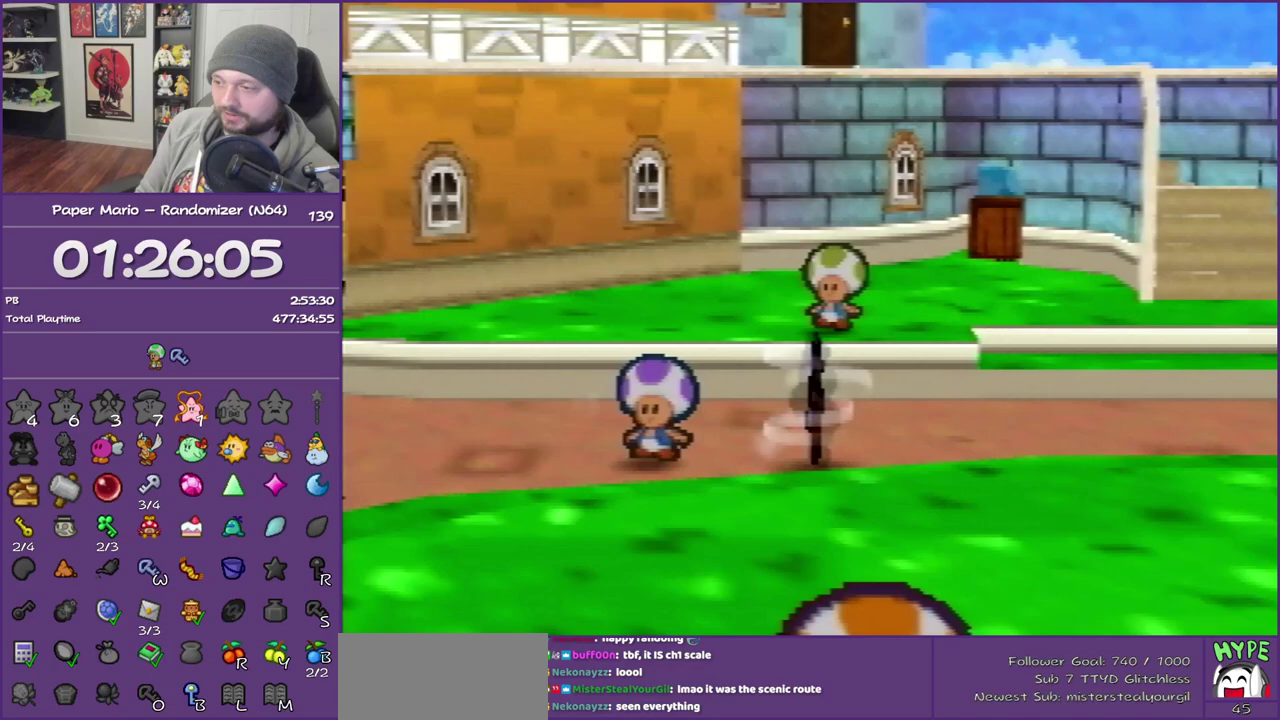
{"buttons": [], "left_stick": "right", "events": [[167, "Z", "down"], [283, "Z", "up"], [367, "Z", "down"], [467, "Z", "up"]]}
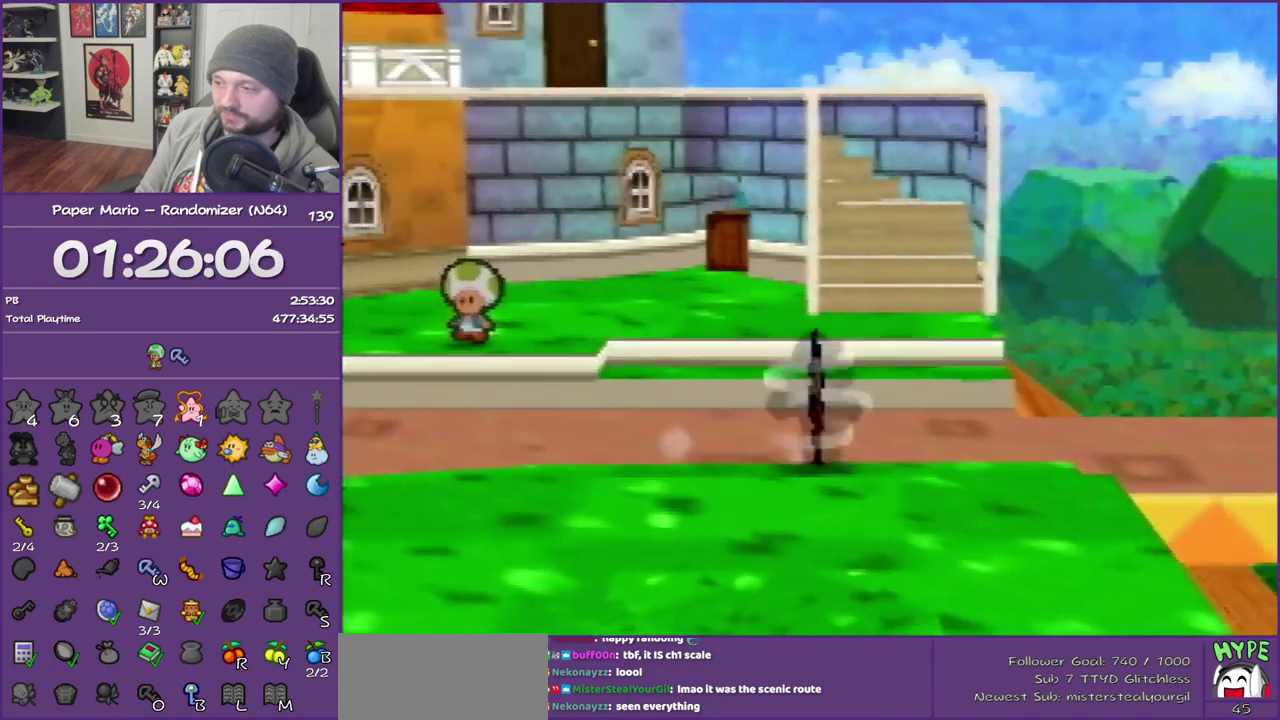
{"buttons": ["Z"], "left_stick": "up-right", "events": [[67, "Z", "down"], [167, "Z", "up"], [233, "Z", "down"], [350, "Z", "up"], [417, "Z", "down"], [417, "left_stick", "up-right"]]}
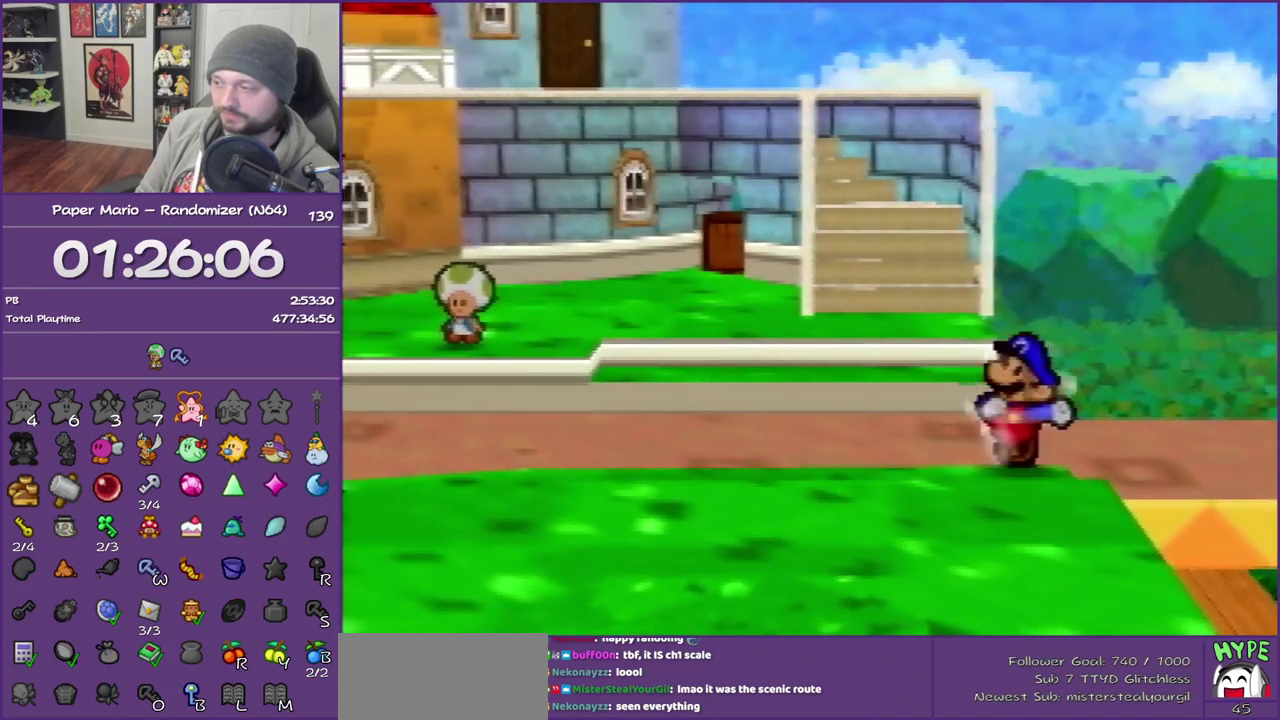
{"buttons": [], "left_stick": "right", "events": [[33, "Z", "up"], [133, "Z", "down"], [233, "Z", "up"], [317, "Z", "down"], [417, "left_stick", "right"], [450, "Z", "up"]]}
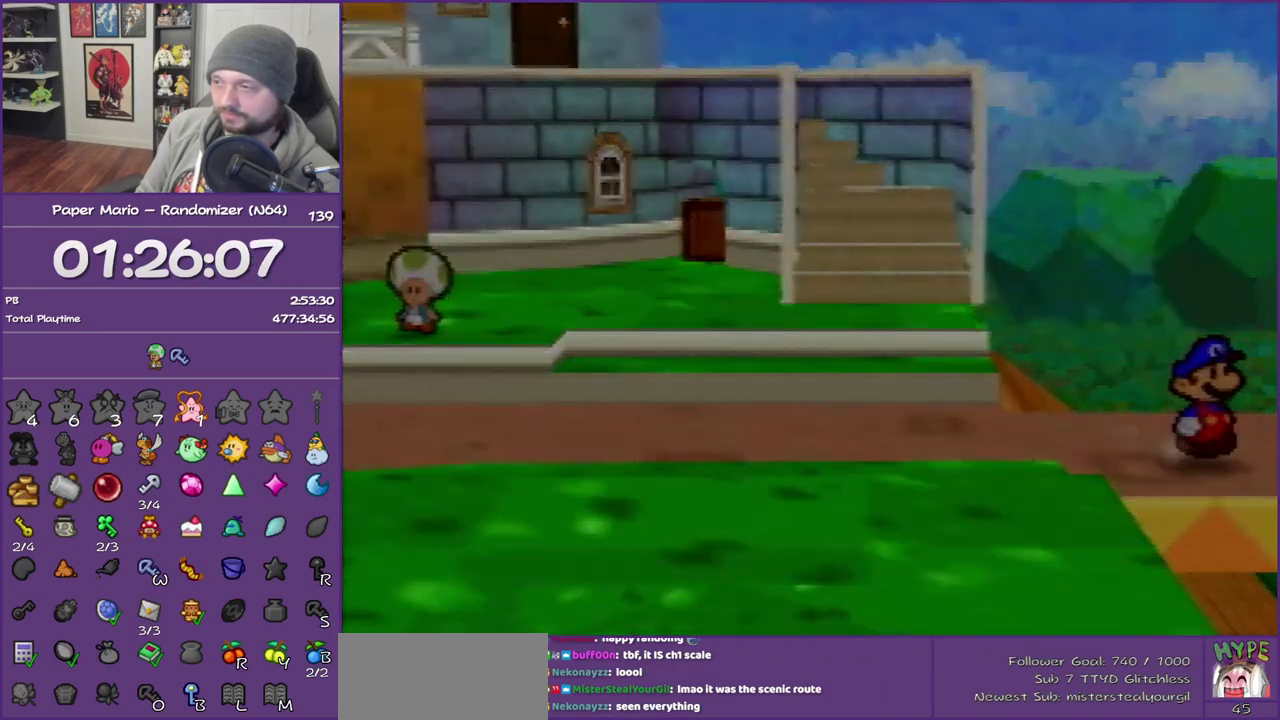
{"buttons": [], "left_stick": "right", "events": []}
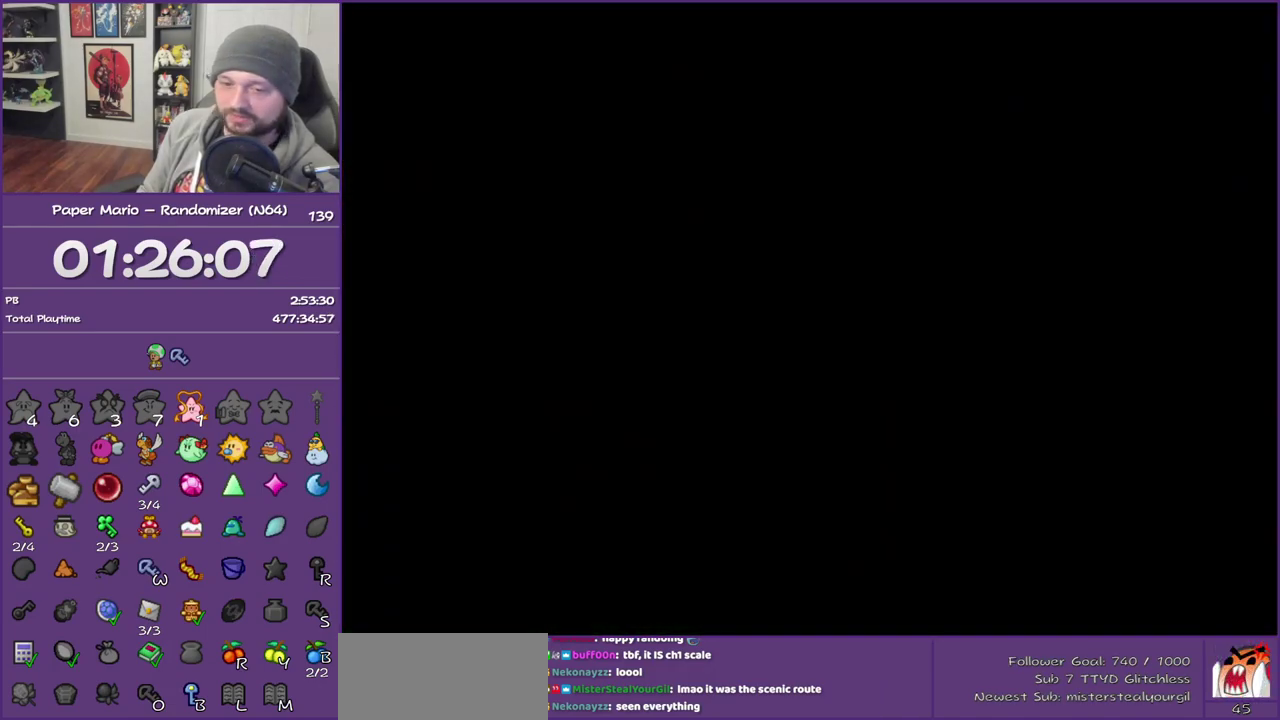
{"buttons": [], "left_stick": "down-right", "events": [[417, "left_stick", "down-right"]]}
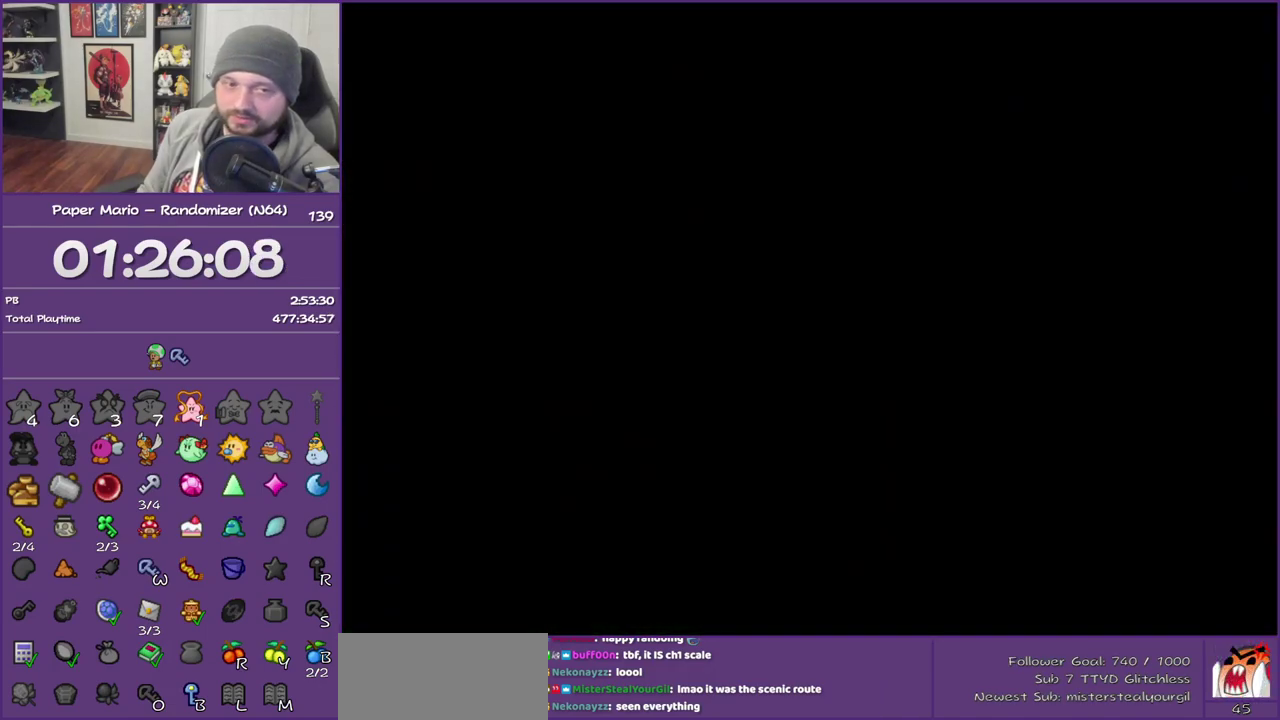
{"buttons": [], "left_stick": "right", "events": [[317, "left_stick", "right"]]}
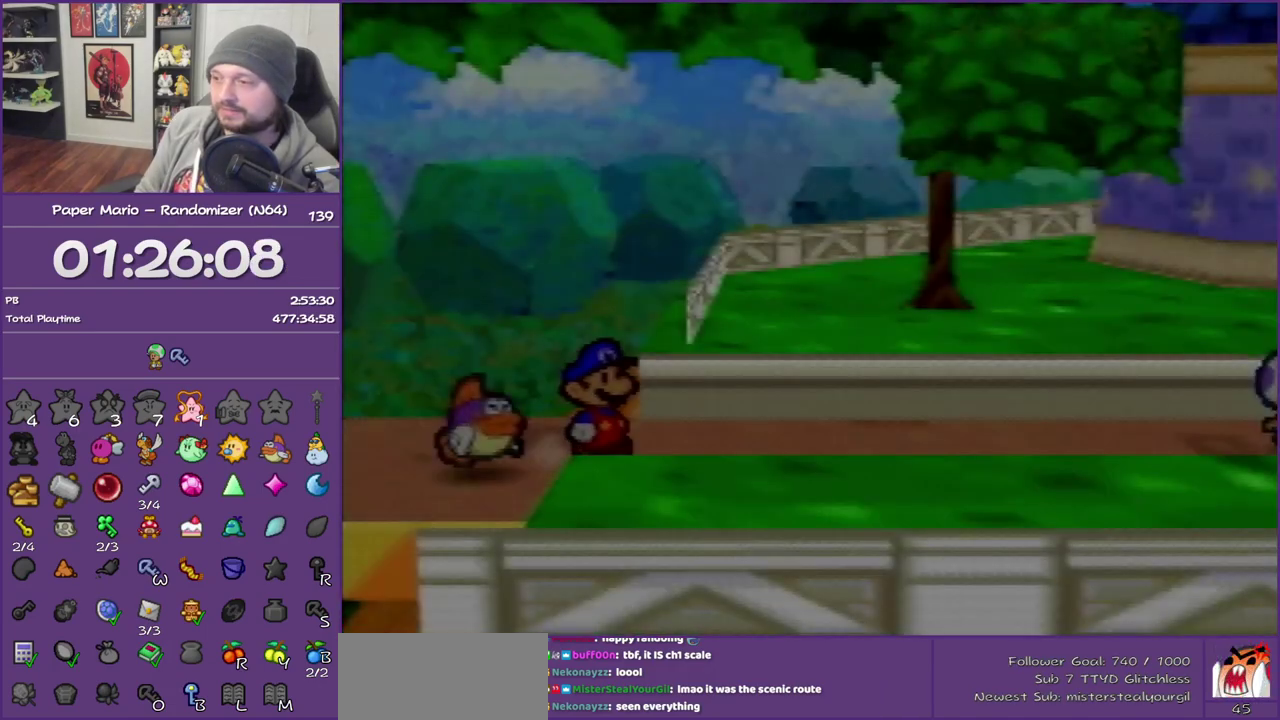
{"buttons": ["Z"], "left_stick": "down-right", "events": [[67, "left_stick", "down-right"], [217, "Z", "down"], [350, "Z", "up"], [417, "Z", "down"]]}
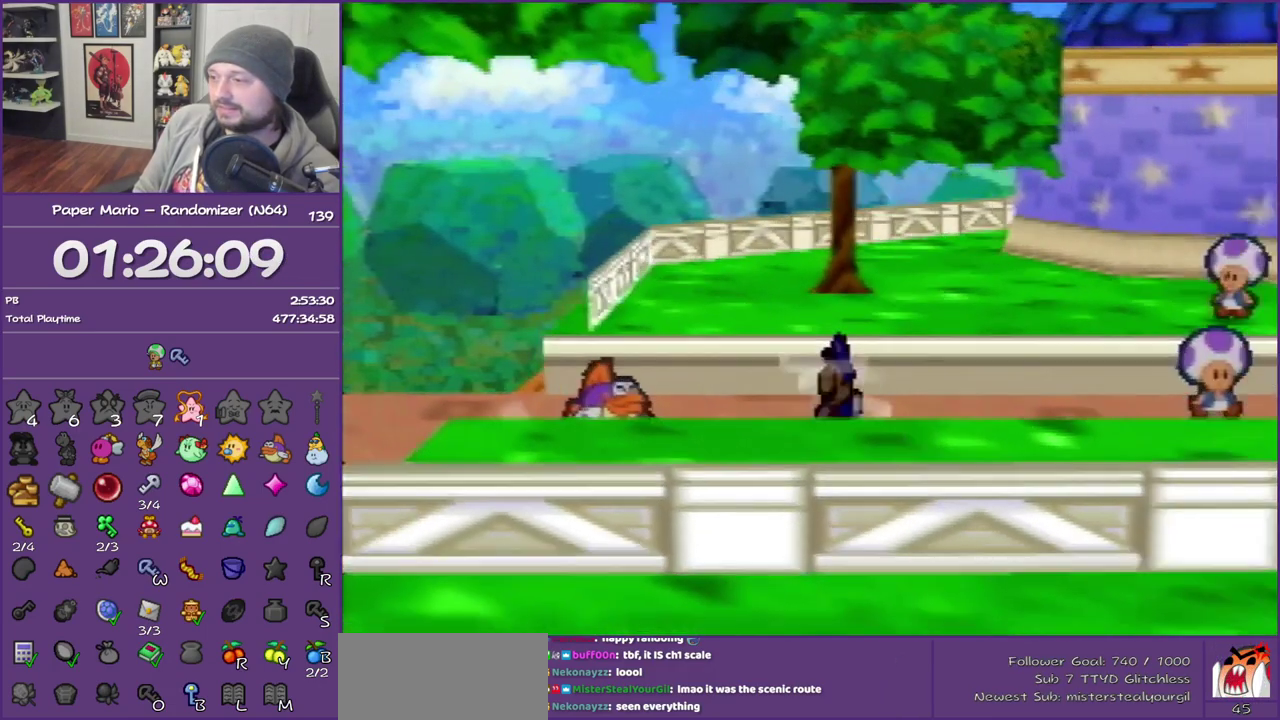
{"buttons": [], "left_stick": "down-right", "events": [[350, "A", "down"], [417, "Z", "up"], [483, "A", "up"]]}
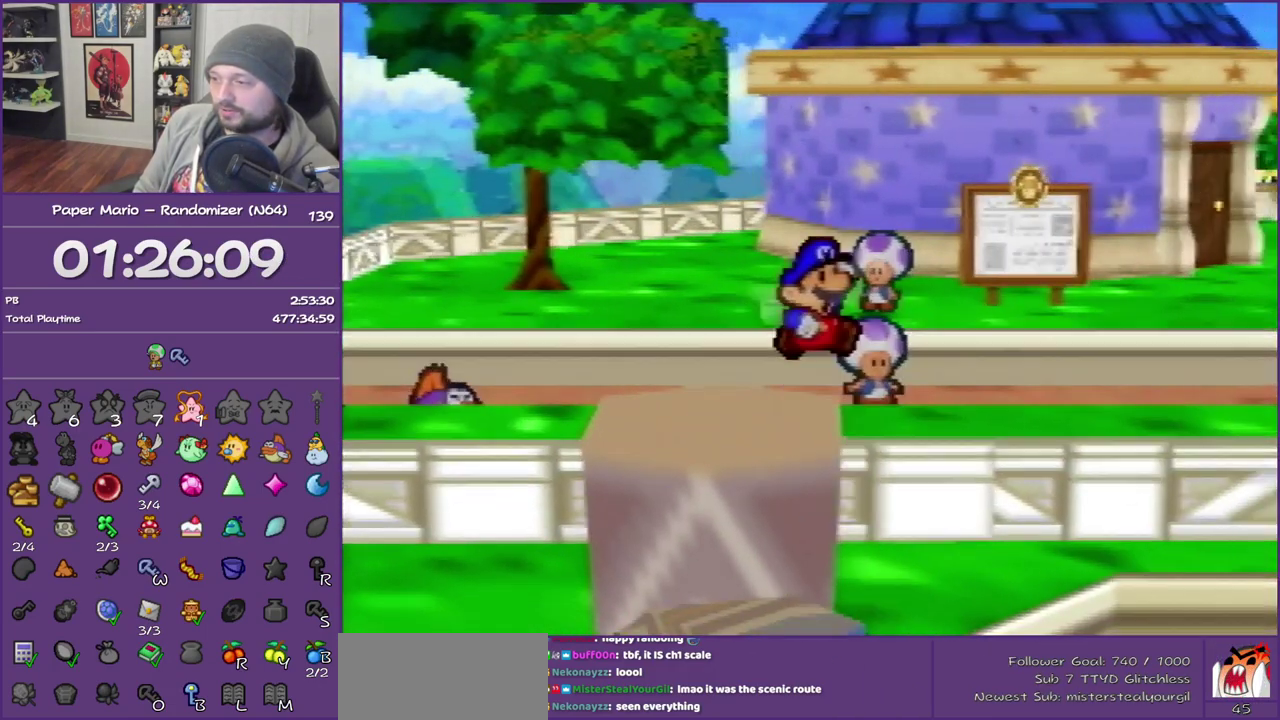
{"buttons": ["Z"], "left_stick": "down-right", "events": [[250, "Z", "down"], [383, "Z", "up"], [433, "Z", "down"]]}
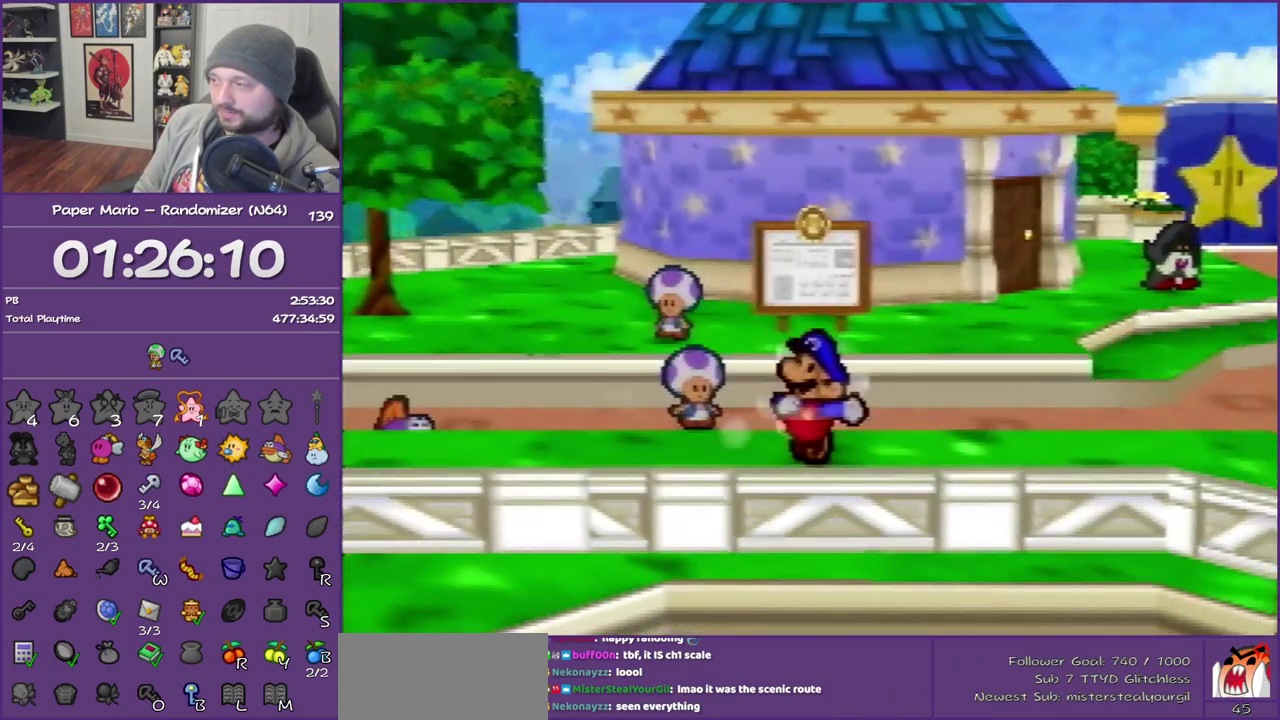
{"buttons": [], "left_stick": "down-right", "events": [[417, "A", "down"], [433, "Z", "up"], [500, "A", "up"]]}
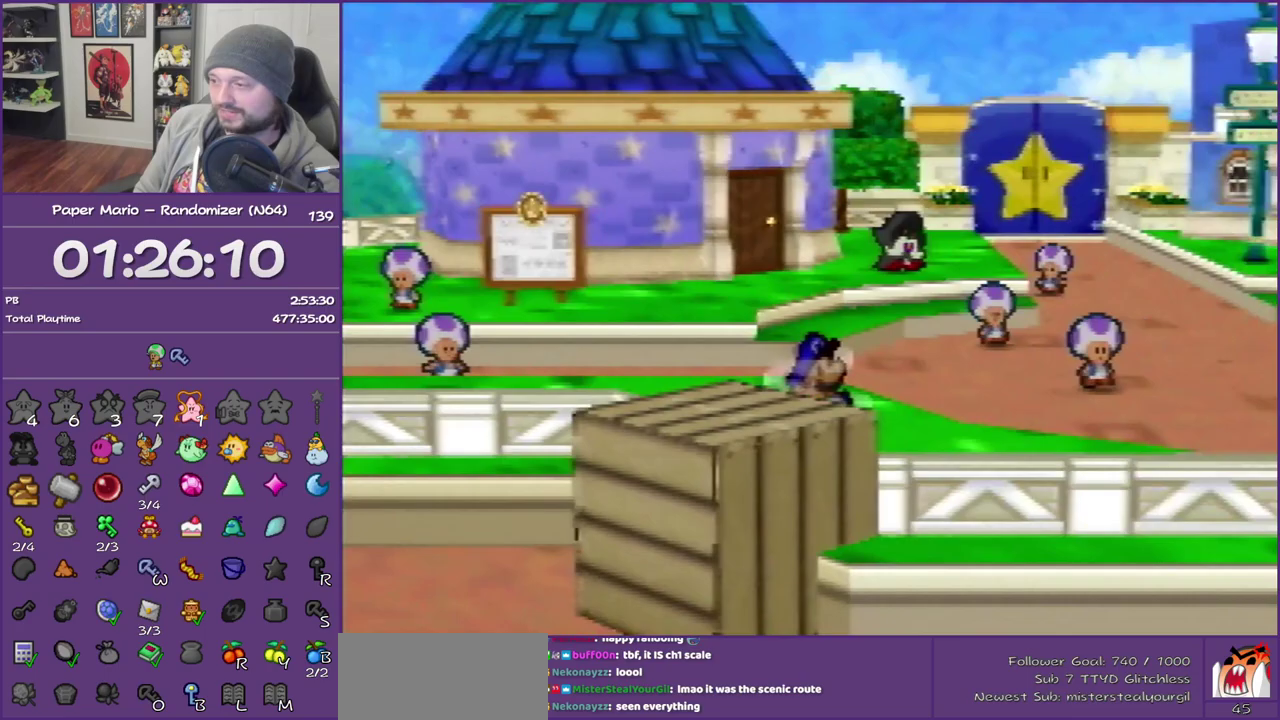
{"buttons": ["Z"], "left_stick": "down-right", "events": [[417, "Z", "down"]]}